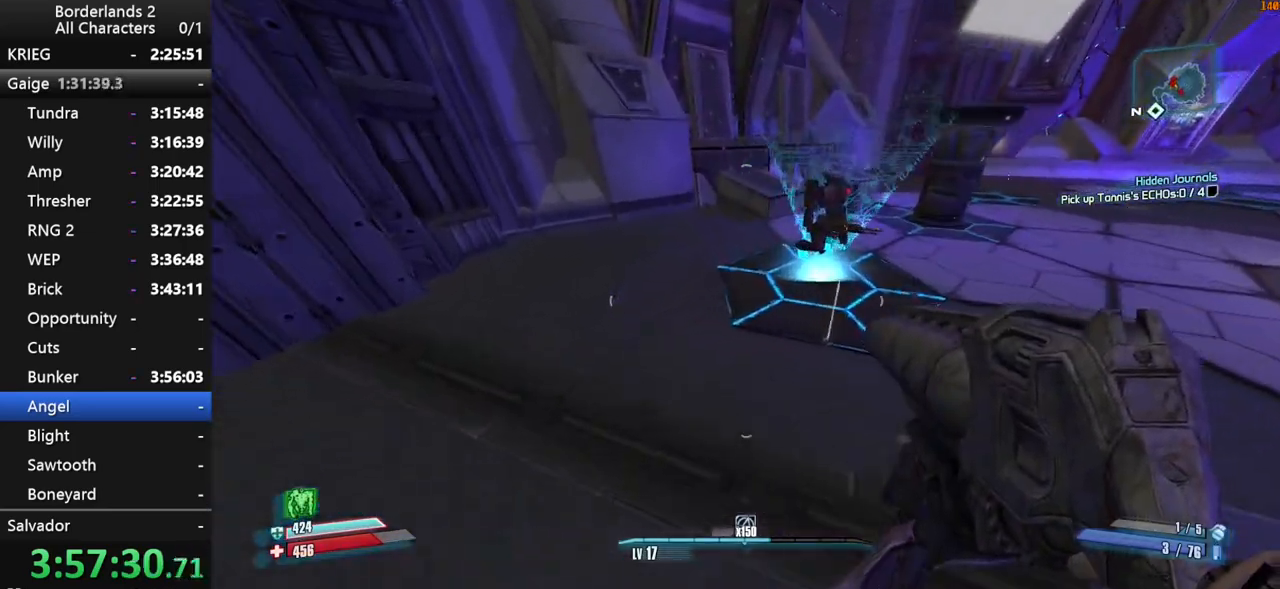
Gameplay with keyboard and mouse; each line is a JSON object with the keys and mouse buttons held at the frame after it. "events" lists presses ("down") and releases ("up") of "1", "2", "3", "4", "a", "b", "c", "ctrl", "d", "down", "e", "end", "escape", "f", "g", "left", "q", "r", "return", "right", "s", "shift", "space", "t", "tab", "up", "v", "w", "x", "y", "z", "mouse_left", "mouse_middle", "mouse_right", "mouse_wheel_up" and "mouse_wheel_down" between this image and that frame as [ms after this image, input, new state], when the widget could be followed in between. "mouse_left", "mouse_middle", "mouse_right", "mouse_wheel_up", "mouse_wheel_down" = the "left", "middle", "right", "wheel_up", "wheel_down" buttons of the "mouse" list. No other keys are recorded. "mouse_move" is the direction in which the mouse moves at that frame (one of eight, or "still"), when it could be read.
{"keys": ["a", "w"], "mouse": [], "mouse_move": "right", "events": []}
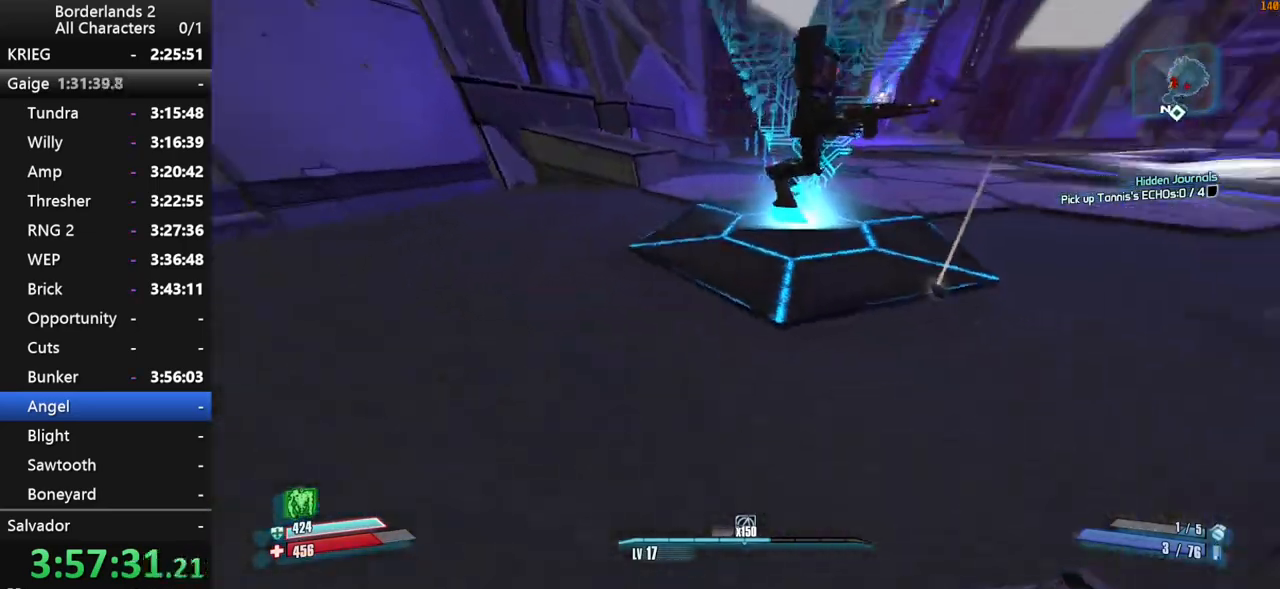
{"keys": ["space", "w"], "mouse": [], "mouse_move": "still", "events": [[250, "a", "up"], [484, "space", "down"]]}
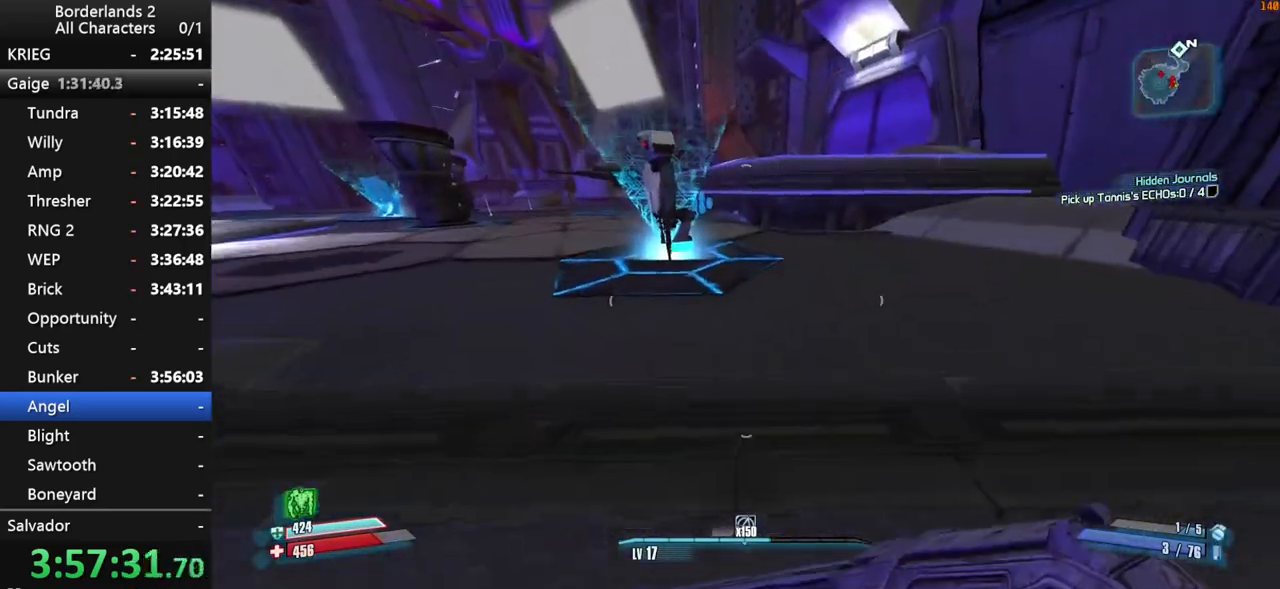
{"keys": ["a", "w"], "mouse": [], "mouse_move": "left", "events": [[84, "a", "down"], [217, "space", "up"]]}
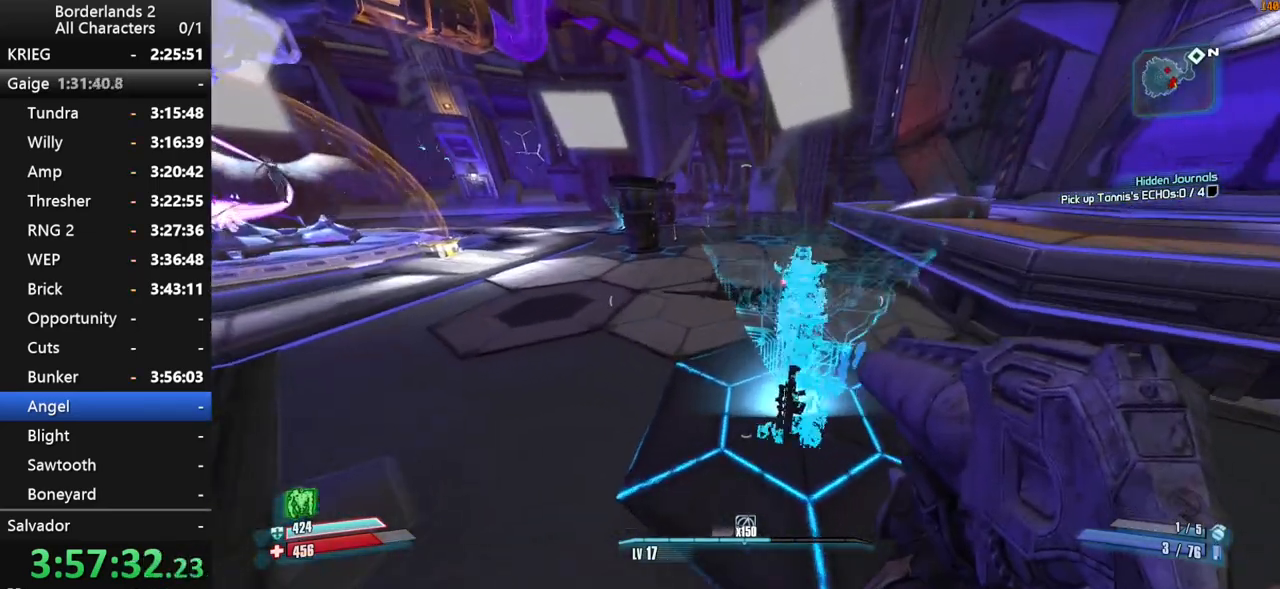
{"keys": ["a", "w"], "mouse": [], "mouse_move": "left", "events": []}
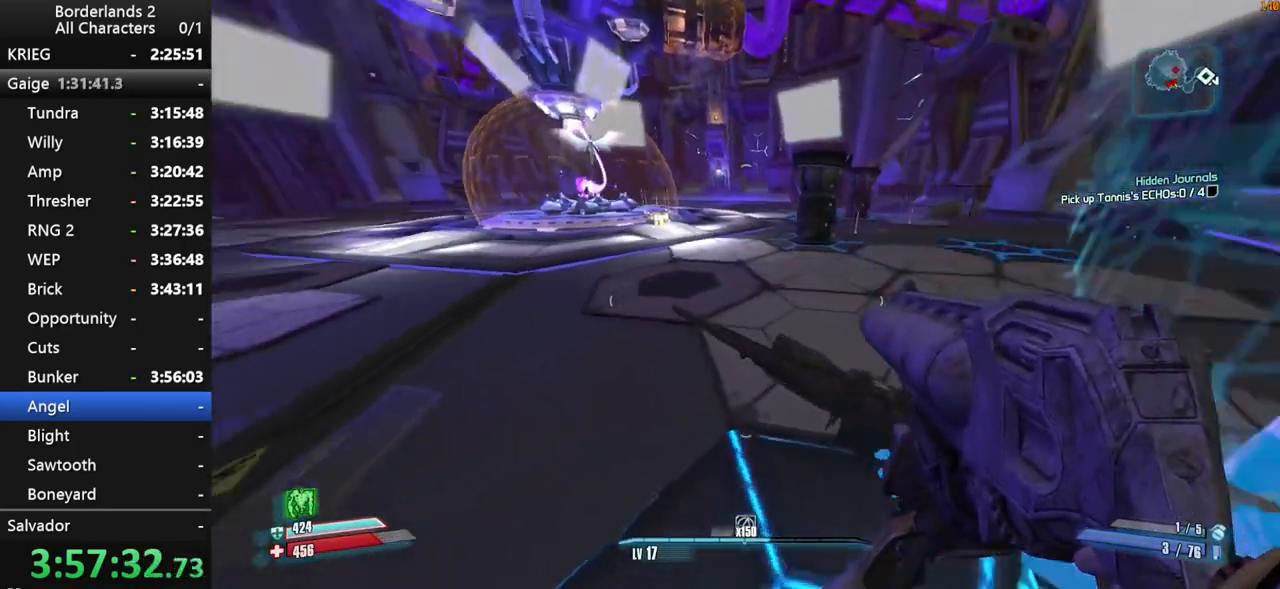
{"keys": ["a", "w"], "mouse": [], "mouse_move": "right", "events": []}
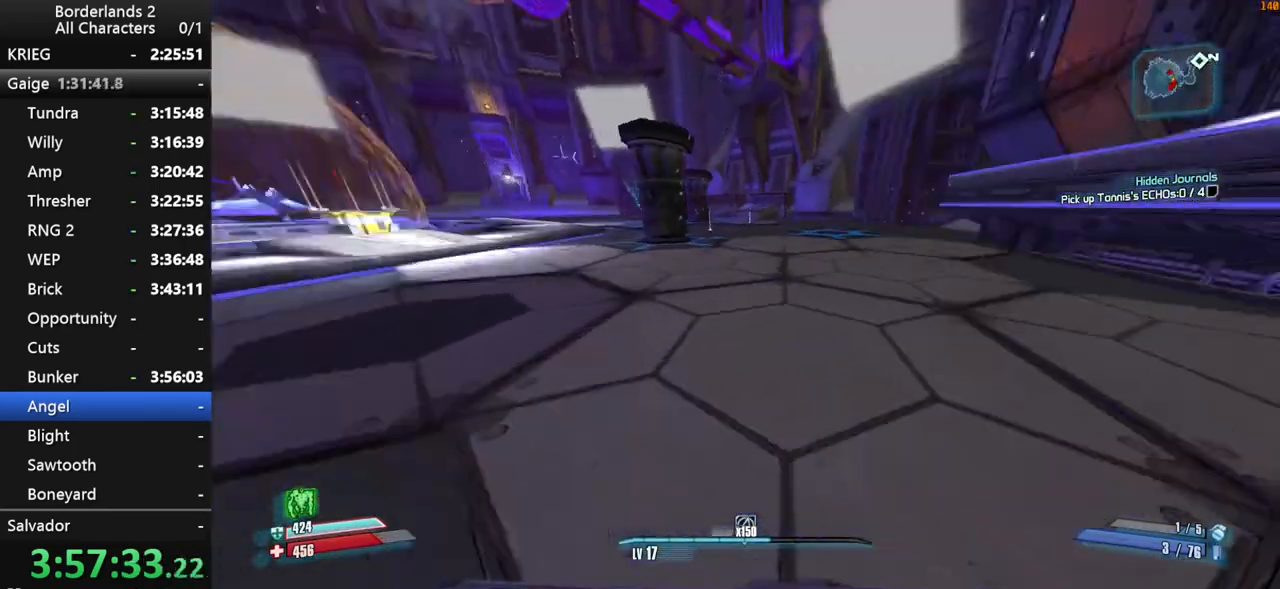
{"keys": ["d", "w"], "mouse": [], "mouse_move": "still", "events": [[217, "a", "up"], [267, "d", "down"]]}
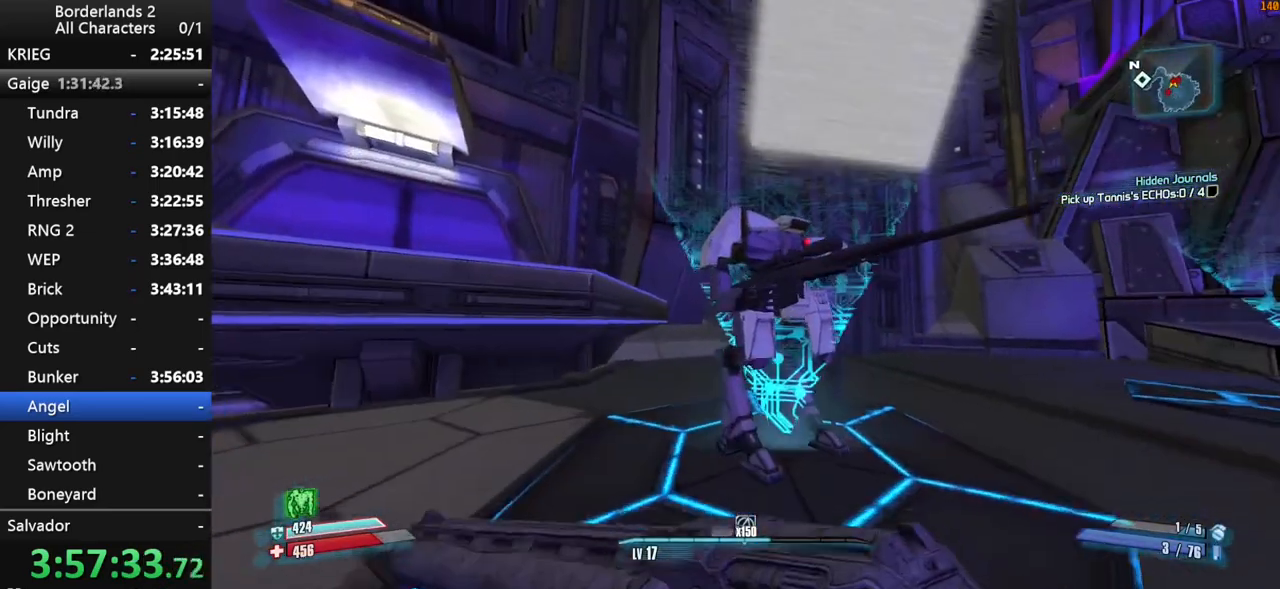
{"keys": ["d"], "mouse": [], "mouse_move": "left", "events": [[100, "w", "up"]]}
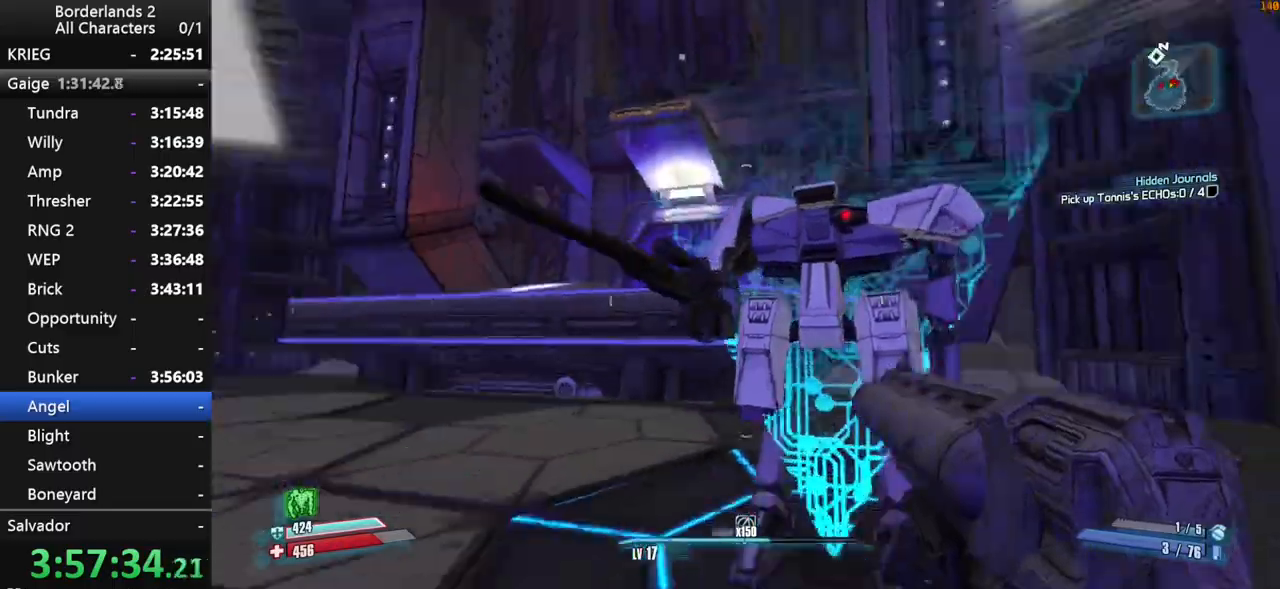
{"keys": ["shift", "w"], "mouse": ["wheel_down"], "mouse_move": "down", "events": [[17, "d", "up"], [200, "d", "down"], [250, "w", "down"], [400, "mouse_wheel_down", "down"], [400, "shift", "down"], [434, "d", "up"]]}
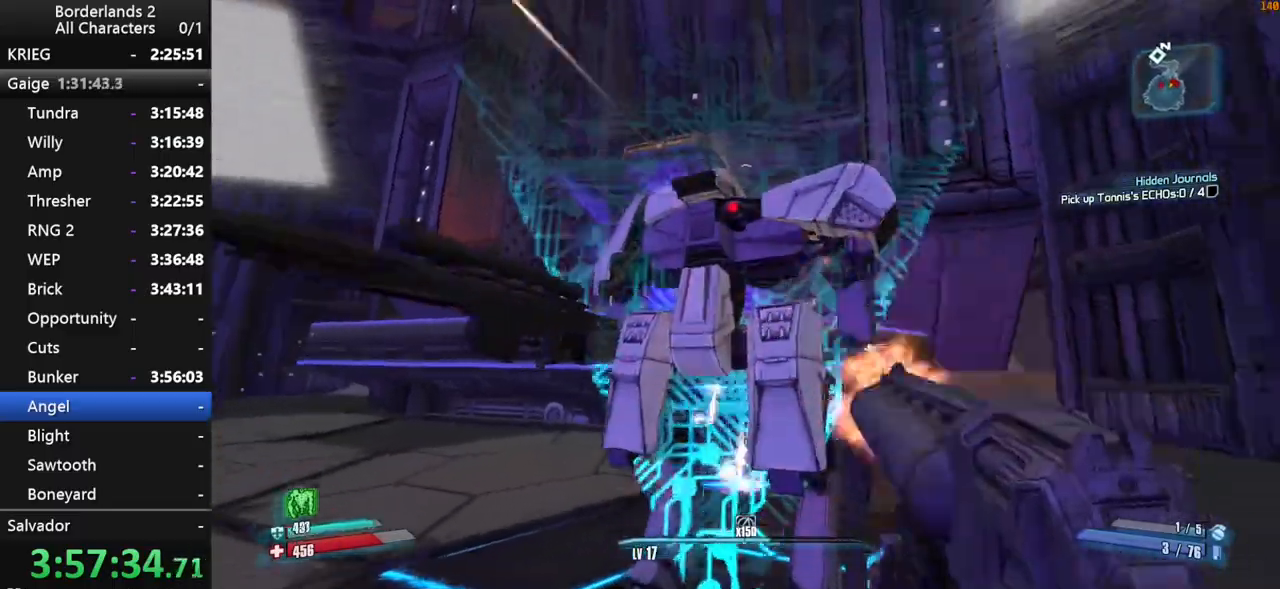
{"keys": ["s", "shift", "w"], "mouse": ["wheel_down"], "mouse_move": "down", "events": [[34, "a", "down"], [134, "a", "up"], [134, "w", "up"], [184, "s", "down"], [500, "w", "down"]]}
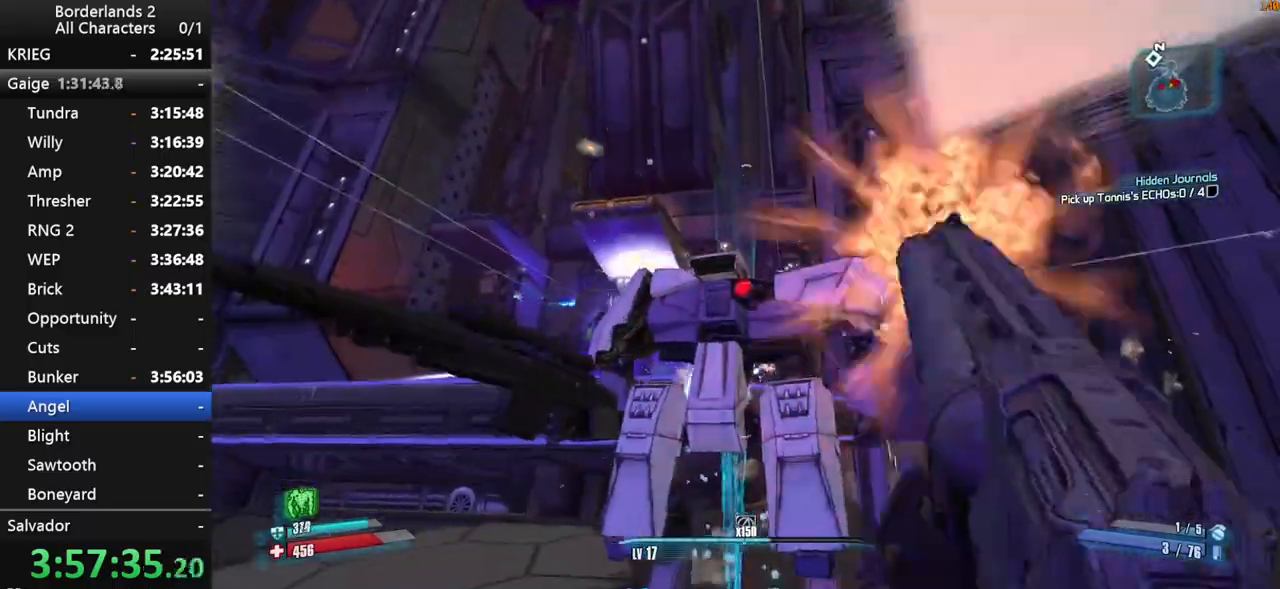
{"keys": ["s", "shift"], "mouse": ["wheel_down"], "mouse_move": "up-right", "events": [[50, "s", "up"], [334, "s", "down"], [384, "w", "up"]]}
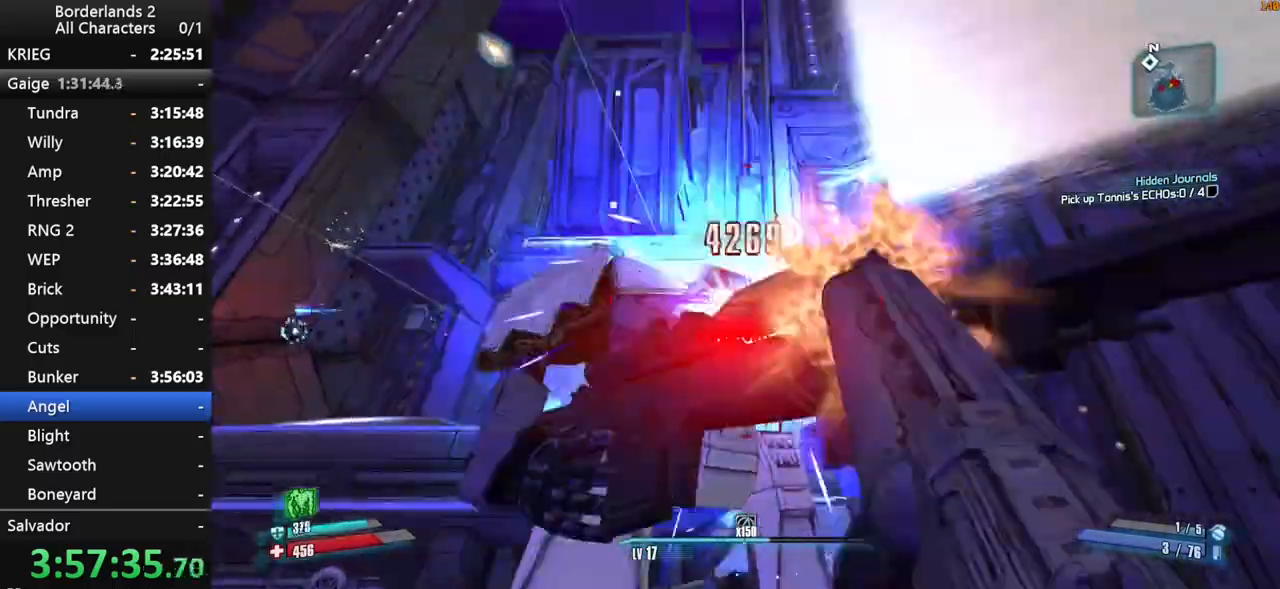
{"keys": ["w"], "mouse": ["wheel_down"], "mouse_move": "down", "events": [[250, "shift", "up"], [350, "s", "up"], [400, "w", "down"]]}
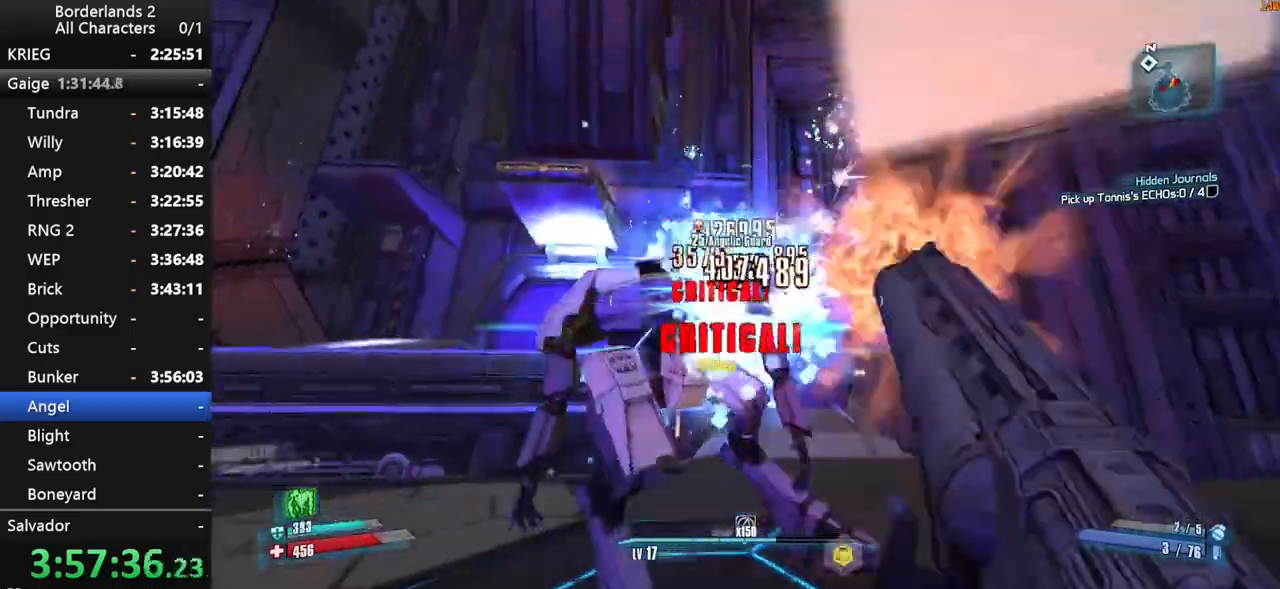
{"keys": ["d", "s", "shift"], "mouse": ["wheel_down"], "mouse_move": "still", "events": [[134, "d", "down"], [184, "w", "up"], [234, "shift", "down"], [417, "s", "down"]]}
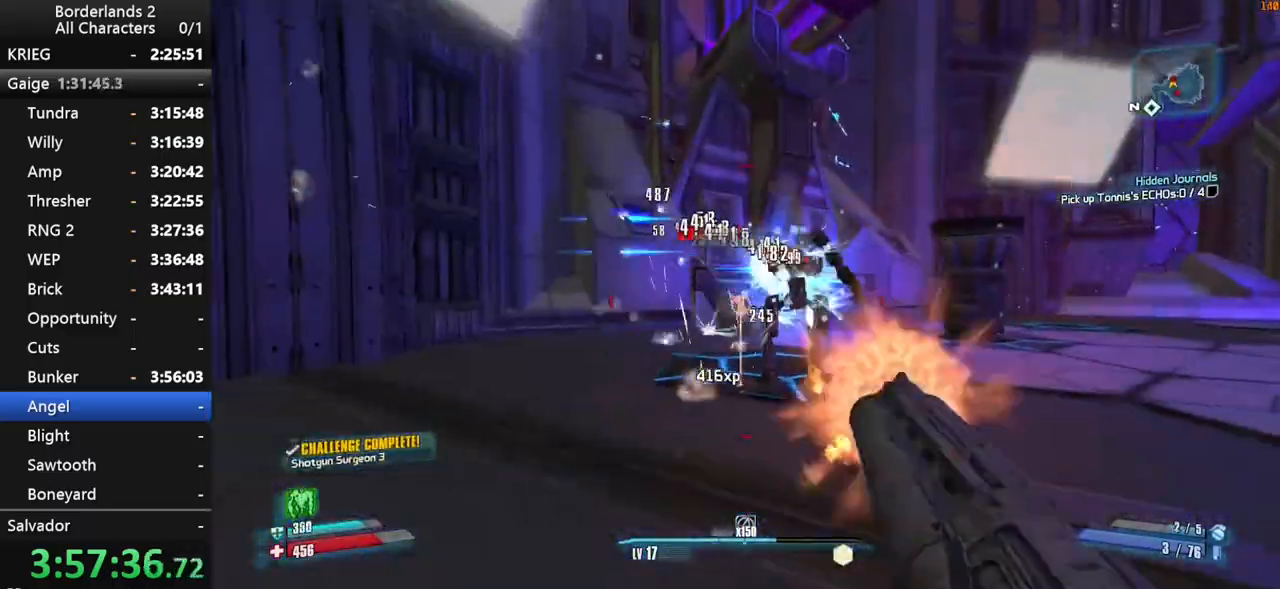
{"keys": ["a", "space", "w"], "mouse": ["wheel_down"], "mouse_move": "right", "events": [[200, "d", "up"], [200, "shift", "up"], [234, "a", "down"], [234, "s", "up"], [384, "space", "down"], [384, "w", "down"]]}
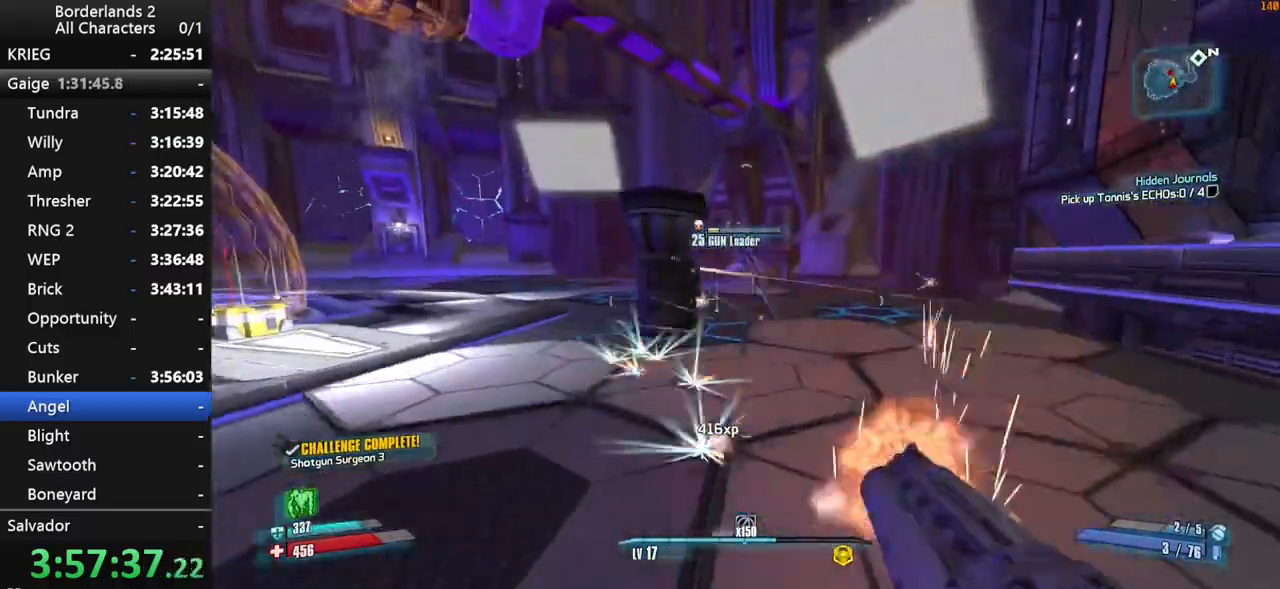
{"keys": ["d", "space", "w"], "mouse": ["wheel_down"], "mouse_move": "still", "events": [[17, "a", "up"], [117, "a", "down"], [300, "a", "up"], [450, "d", "down"]]}
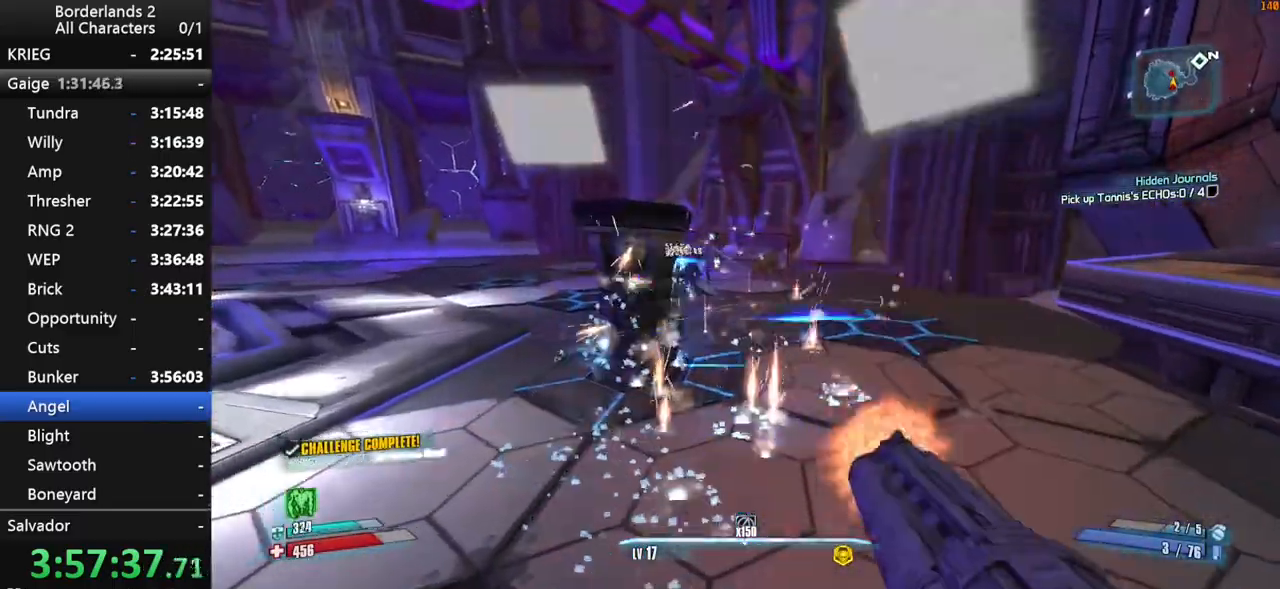
{"keys": ["d", "w"], "mouse": ["wheel_down"], "mouse_move": "still", "events": [[267, "shift", "down"], [367, "space", "up"], [417, "shift", "up"], [417, "space", "down"], [450, "space", "up"]]}
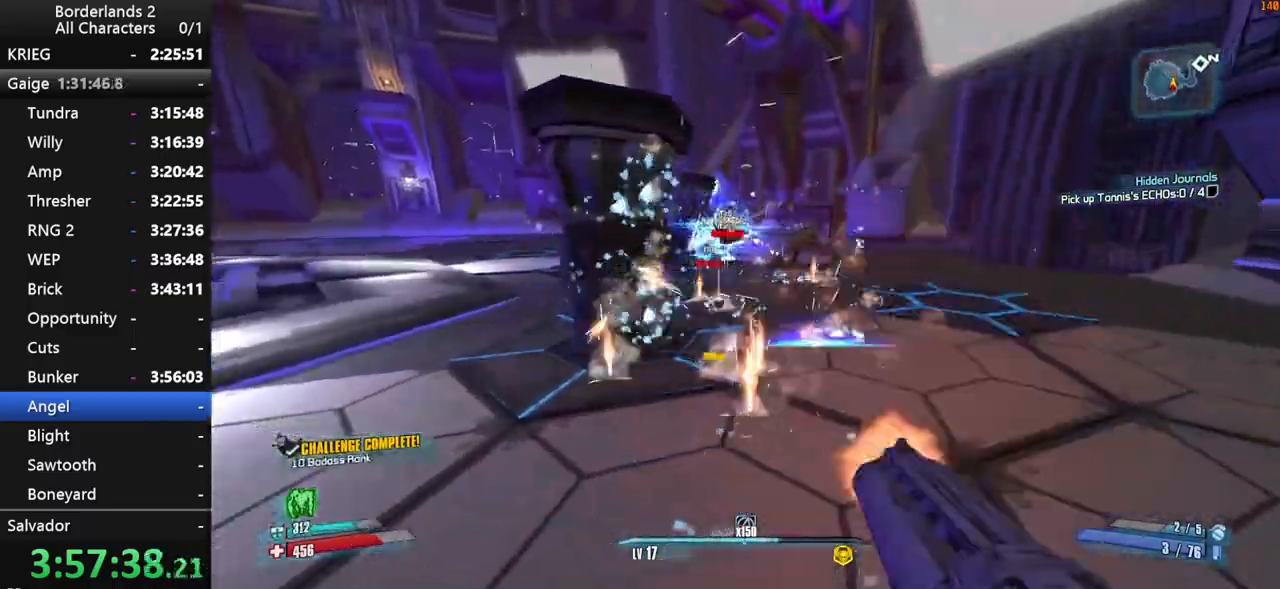
{"keys": ["d"], "mouse": ["wheel_down"], "mouse_move": "right", "events": [[200, "space", "down"], [234, "w", "up"], [384, "space", "up"]]}
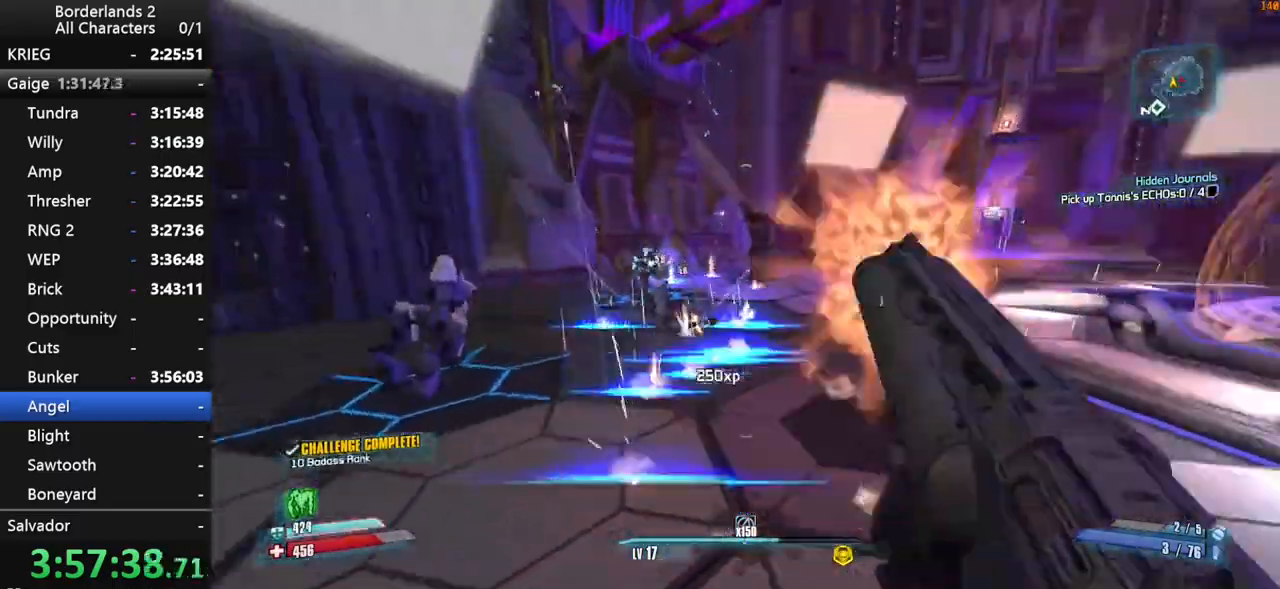
{"keys": ["d"], "mouse": [], "mouse_move": "up", "events": [[117, "mouse_wheel_down", "up"]]}
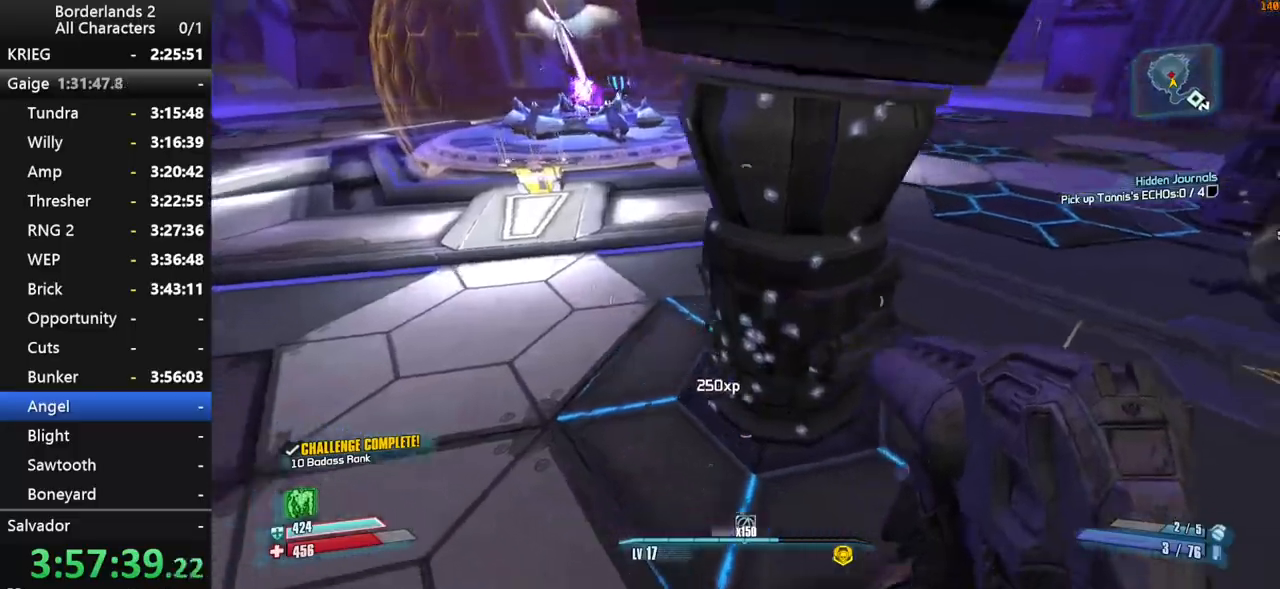
{"keys": ["d", "w"], "mouse": ["wheel_down"], "mouse_move": "down-left", "events": [[34, "mouse_wheel_down", "down"], [84, "shift", "down"], [184, "w", "down"], [417, "shift", "up"]]}
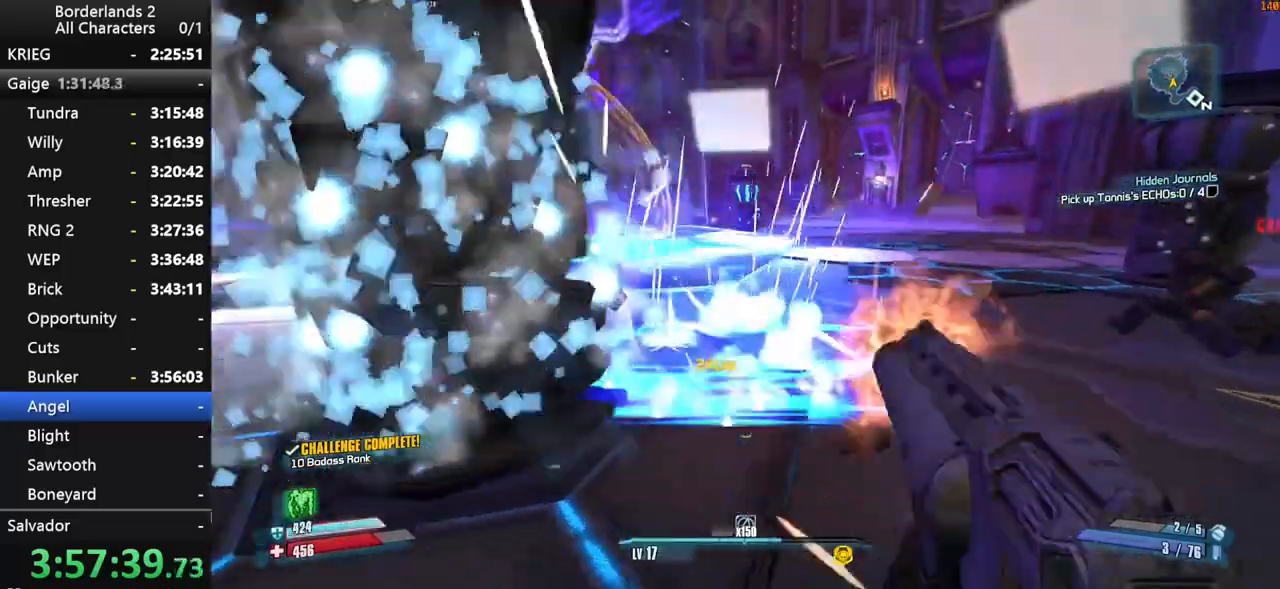
{"keys": ["a"], "mouse": [], "mouse_move": "left", "events": [[200, "d", "up"], [234, "a", "down"], [284, "w", "up"], [484, "mouse_wheel_down", "up"]]}
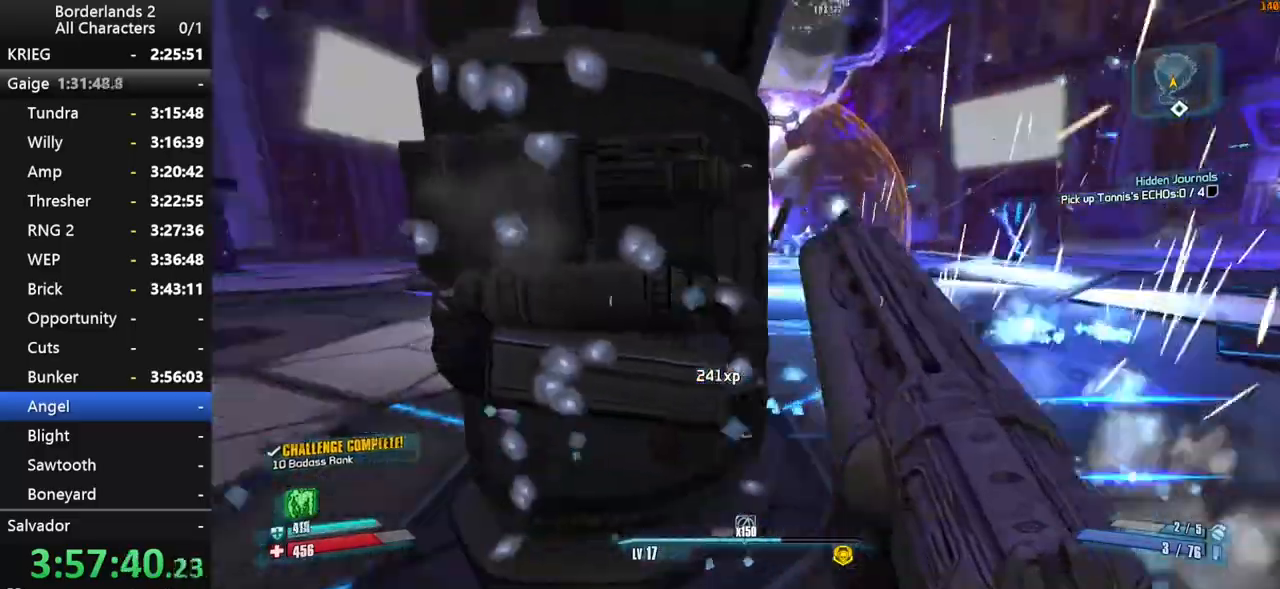
{"keys": ["w"], "mouse": [], "mouse_move": "up-left", "events": [[17, "shift", "down"], [67, "mouse_wheel_up", "down"], [67, "w", "down"], [117, "mouse_wheel_up", "up"], [117, "shift", "up"], [167, "shift", "down"], [250, "shift", "up"], [300, "a", "up"], [300, "space", "down"], [400, "space", "up"]]}
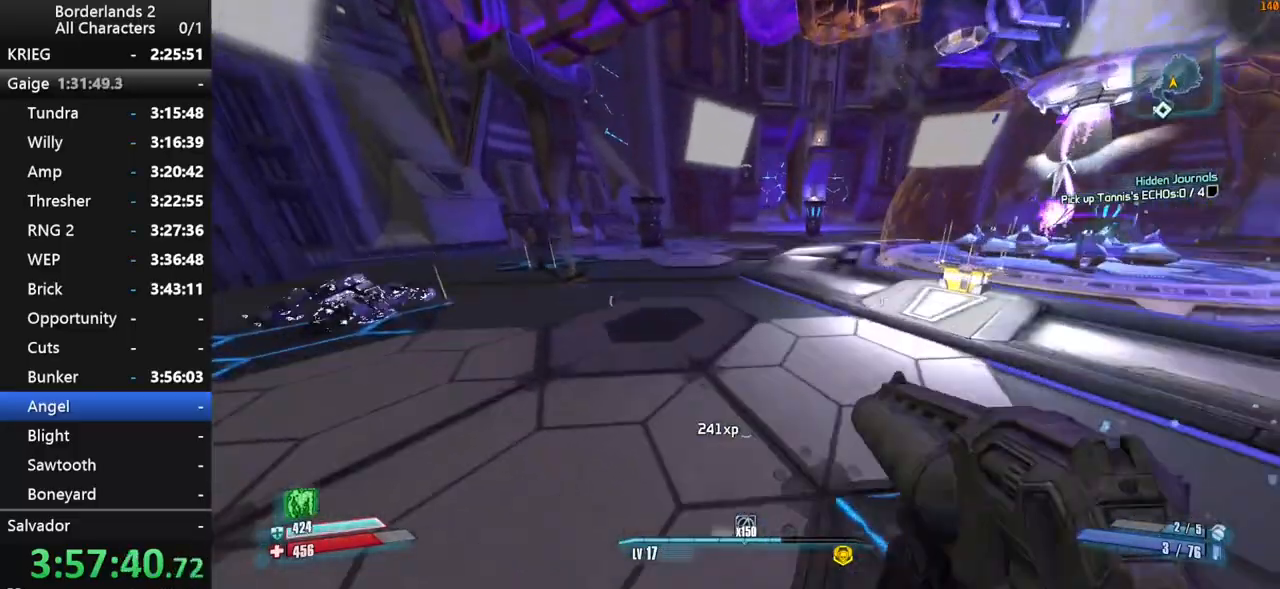
{"keys": ["a", "w"], "mouse": [], "mouse_move": "still", "events": [[217, "a", "down"]]}
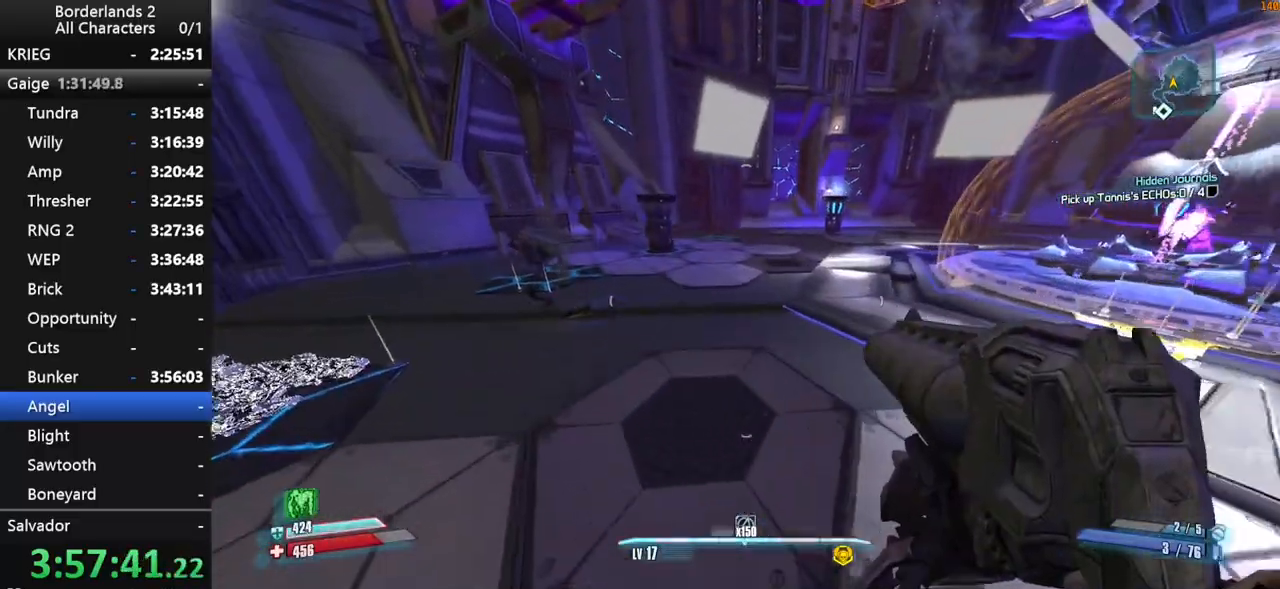
{"keys": ["w"], "mouse": [], "mouse_move": "right", "events": [[100, "mouse_wheel_down", "down"], [150, "mouse_wheel_down", "up"], [234, "mouse_wheel_down", "down"], [284, "mouse_wheel_down", "up"], [384, "a", "up"]]}
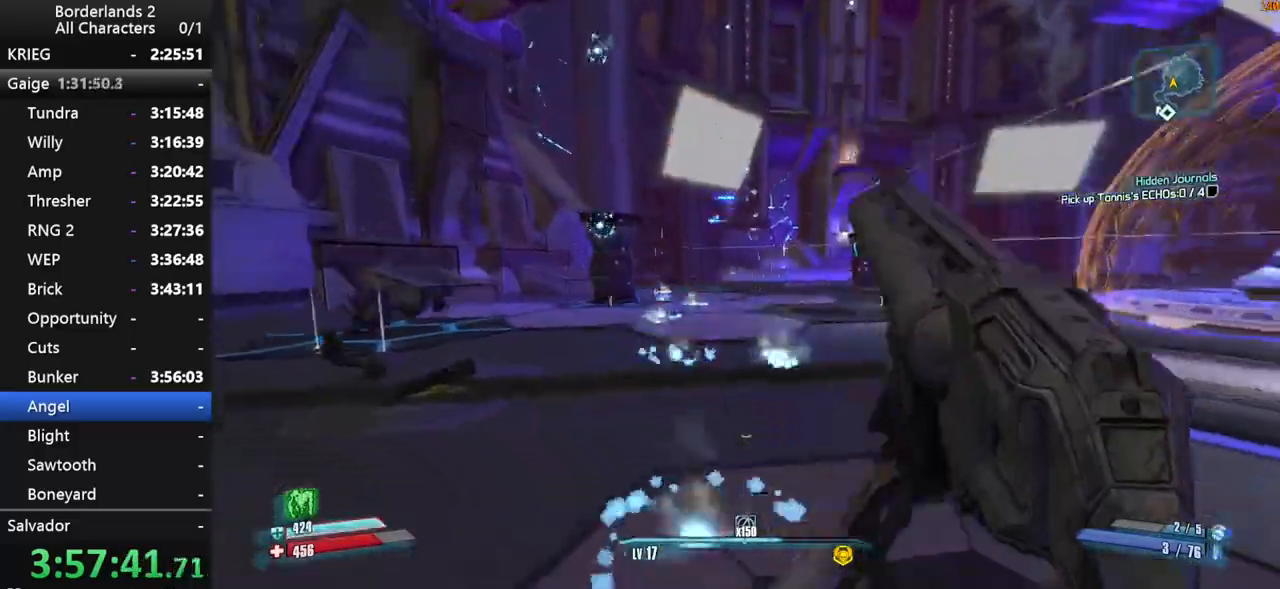
{"keys": ["d", "shift", "w"], "mouse": ["wheel_down"], "mouse_move": "down", "events": [[17, "mouse_wheel_down", "down"], [67, "mouse_wheel_down", "up"], [67, "shift", "down"], [217, "mouse_wheel_up", "down"], [217, "shift", "up"], [250, "mouse_wheel_up", "up"], [250, "shift", "down"], [250, "space", "down"], [350, "mouse_wheel_down", "down"], [450, "d", "down"], [484, "space", "up"]]}
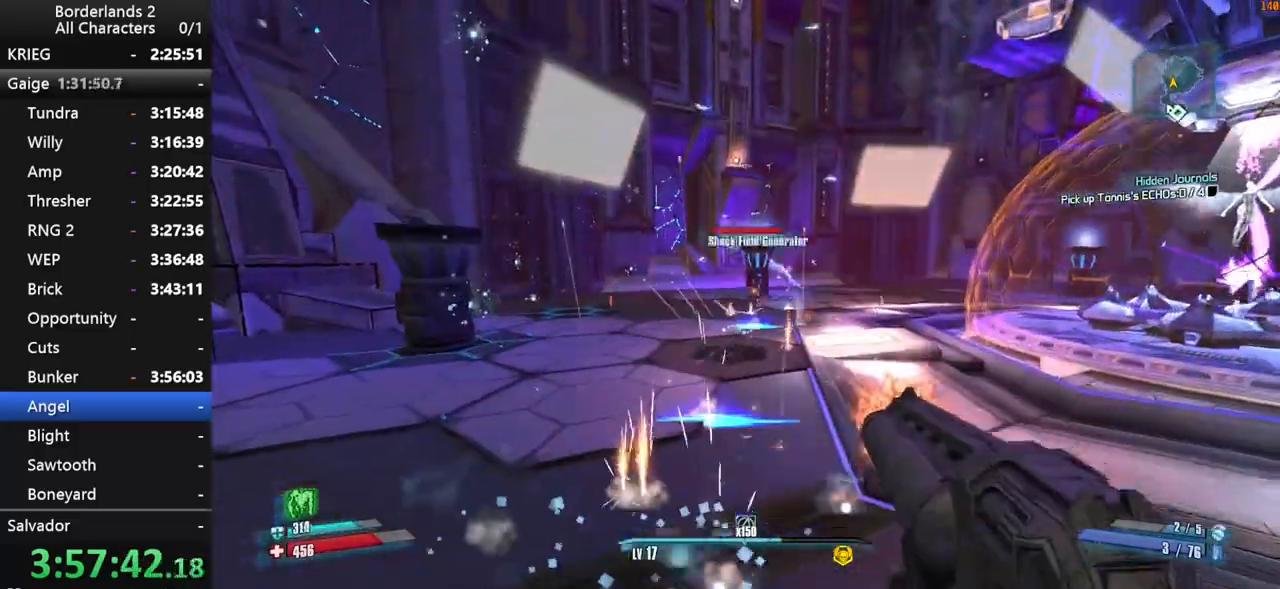
{"keys": ["d", "w"], "mouse": ["wheel_down"], "mouse_move": "down", "events": [[217, "d", "up"], [500, "d", "down"], [500, "shift", "up"]]}
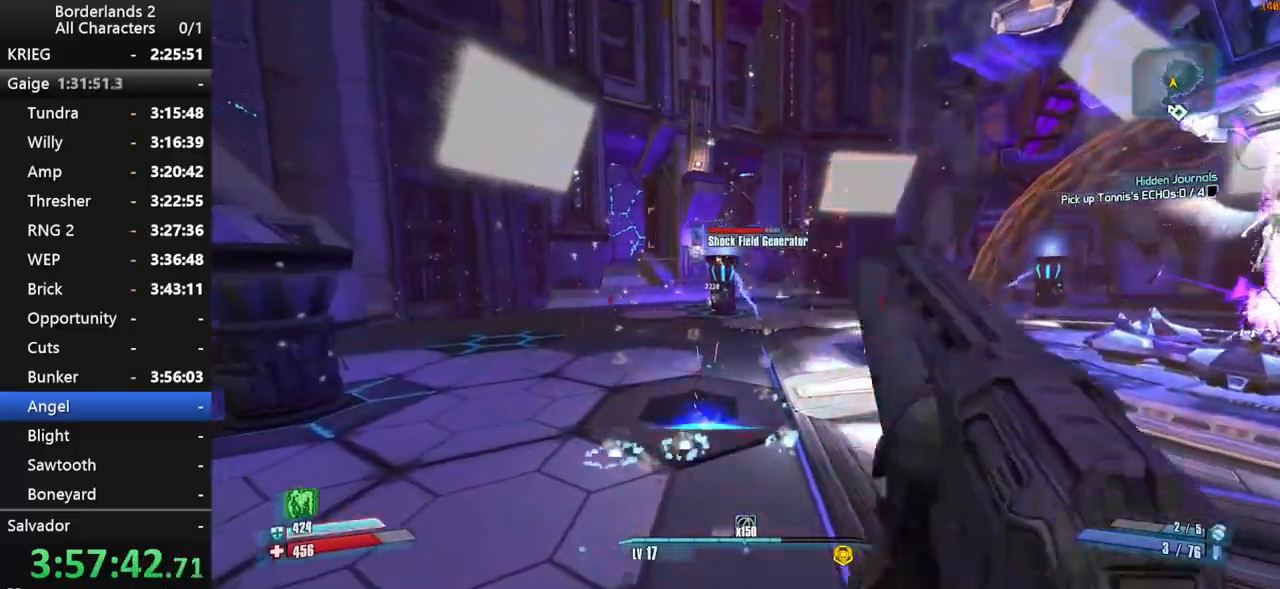
{"keys": ["w"], "mouse": ["wheel_down"], "mouse_move": "still", "events": [[467, "d", "up"]]}
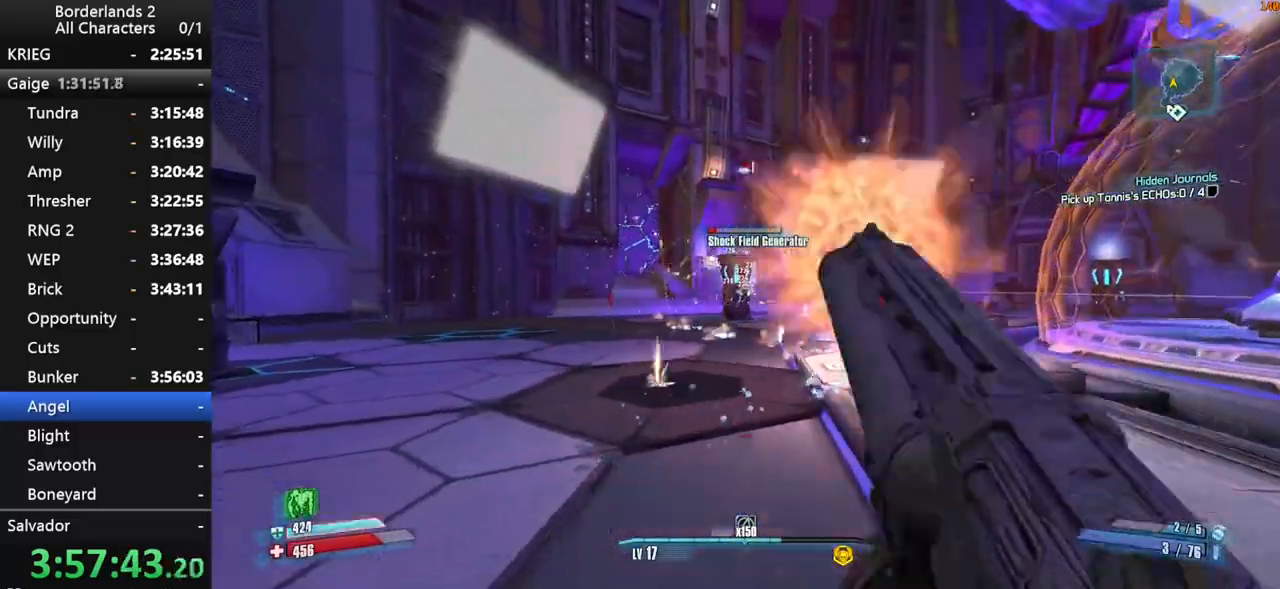
{"keys": ["space", "w"], "mouse": [], "mouse_move": "up-right", "events": [[67, "d", "down"], [117, "mouse_wheel_down", "up"], [117, "shift", "down"], [200, "d", "up"], [200, "shift", "up"], [300, "shift", "down"], [400, "space", "down"], [450, "shift", "up"]]}
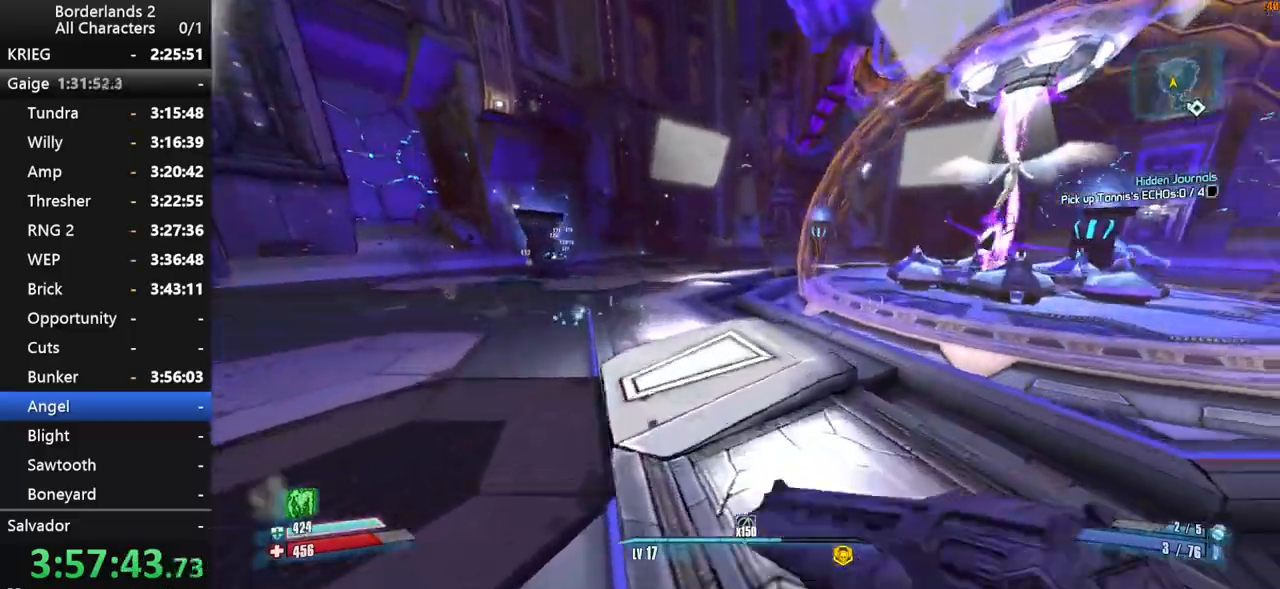
{"keys": ["shift", "w"], "mouse": ["wheel_down"], "mouse_move": "down", "events": [[34, "space", "up"], [84, "a", "down"], [217, "a", "up"], [217, "mouse_wheel_down", "down"], [217, "shift", "down"]]}
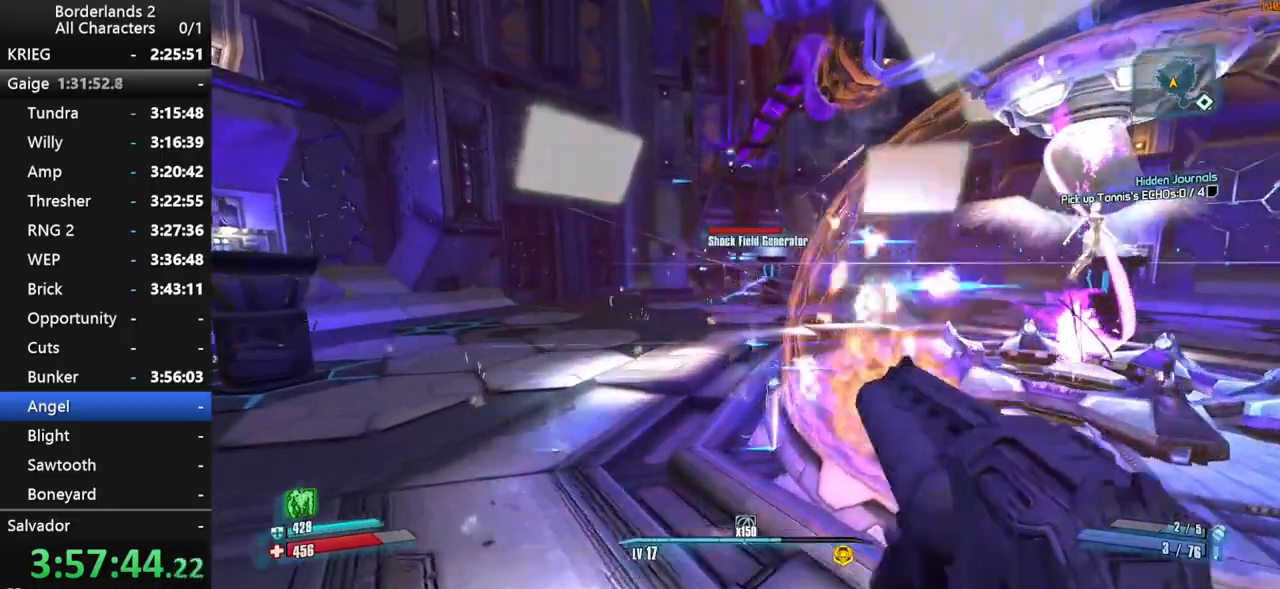
{"keys": ["a", "w"], "mouse": ["wheel_down"], "mouse_move": "down-right", "events": [[100, "shift", "up"], [434, "a", "down"]]}
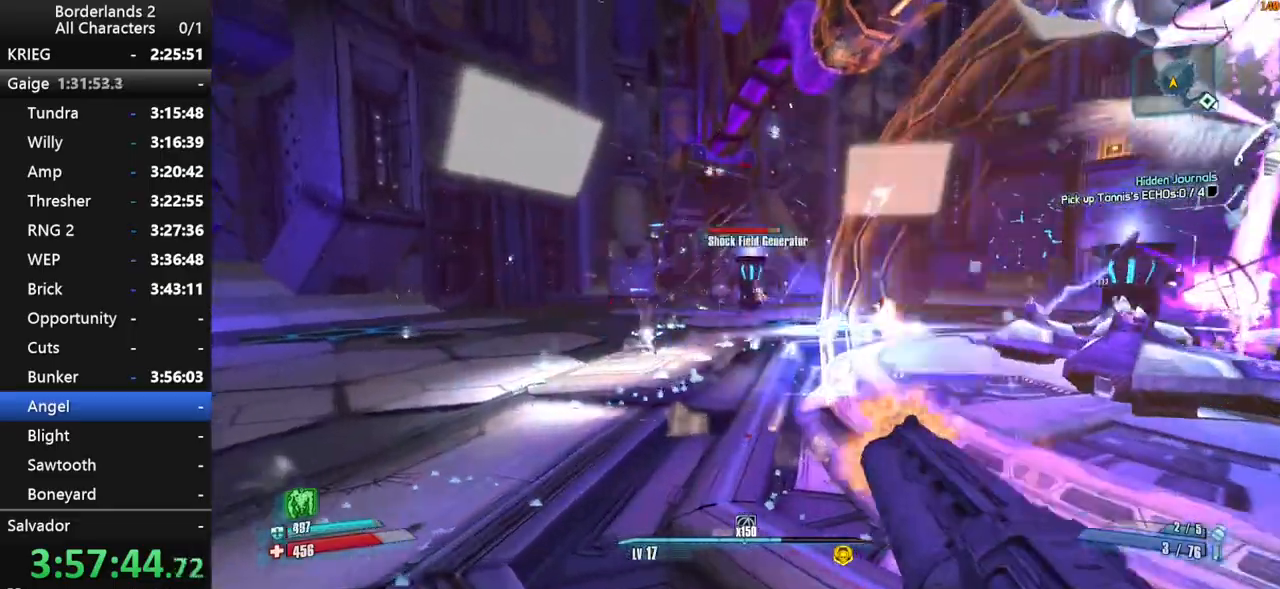
{"keys": ["shift", "space", "w"], "mouse": ["wheel_down"], "mouse_move": "up", "events": [[167, "a", "up"], [250, "mouse_wheel_down", "up"], [250, "shift", "down"], [350, "shift", "up"], [350, "space", "down"], [450, "shift", "down"], [484, "mouse_wheel_down", "down"]]}